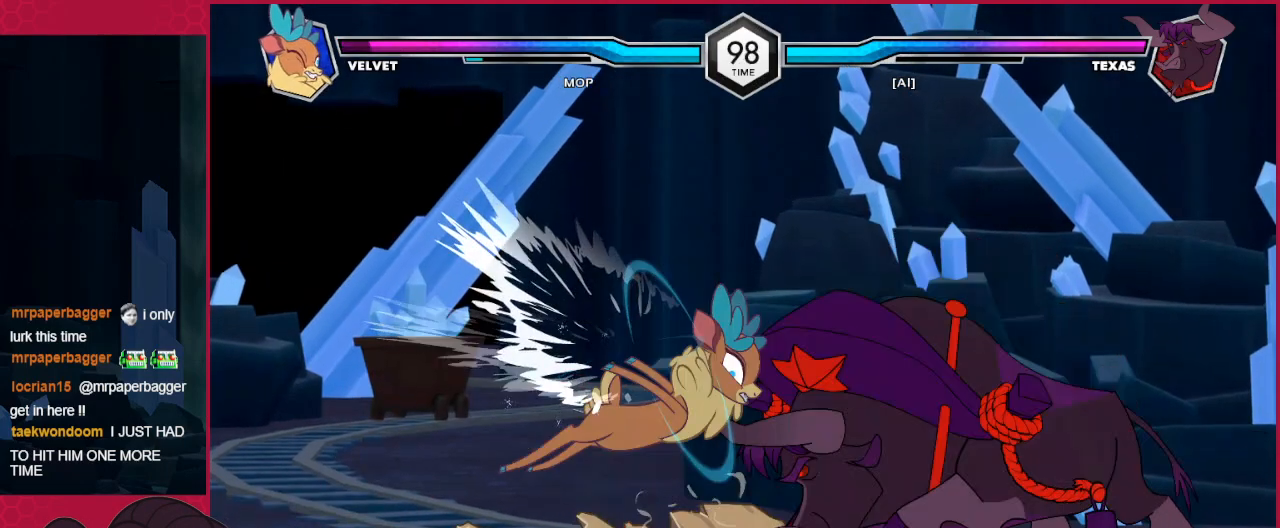
Gameplay with keyboard; each line is a JSON object with the keys held at the frame after it. "events" lists presses ("down") and releases ("up") of "a", "ab", "b", "bc", "c", "d", "down", "left", "right" and "up" between this image and that frame as [ms after this image, input, new state], when the widget could be followed in between. No other keys are recorded. Mouse input is not recorded. Key names are as the overlay labels them; some are game actions (e.g. jump) rather than physical keys.
{"keys": ["down", "left"], "events": []}
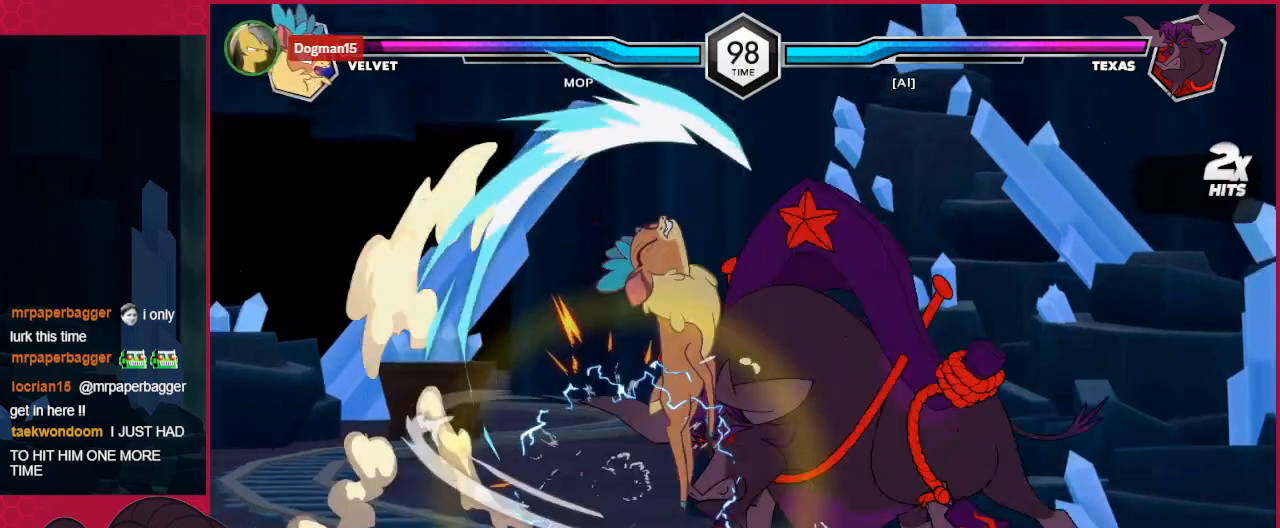
{"keys": ["a", "left"], "events": [[69, "down", "up"], [172, "a", "down"]]}
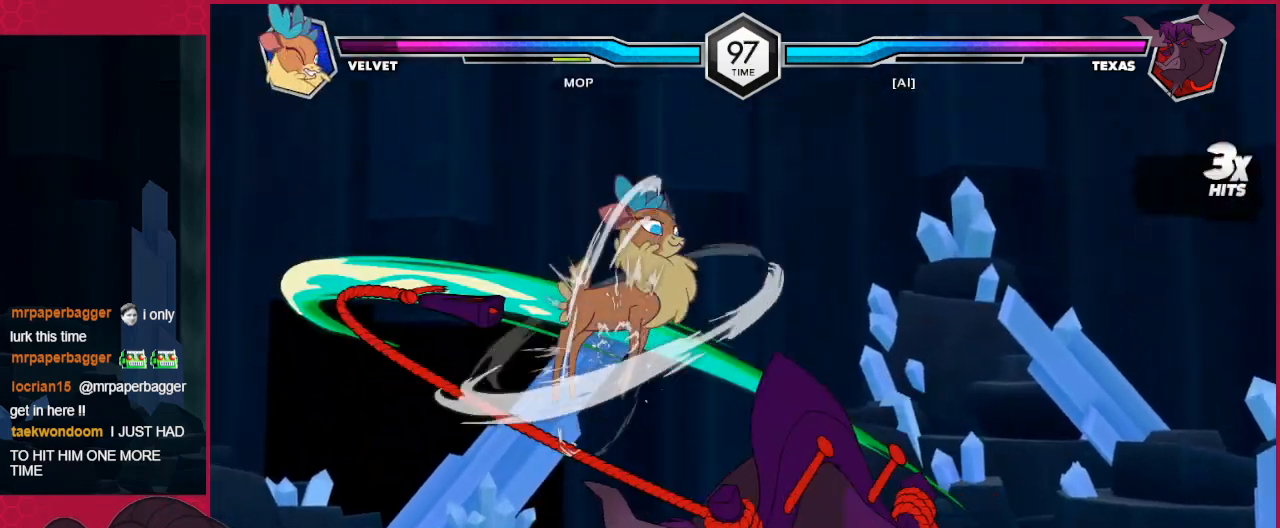
{"keys": ["left"], "events": [[413, "a", "up"]]}
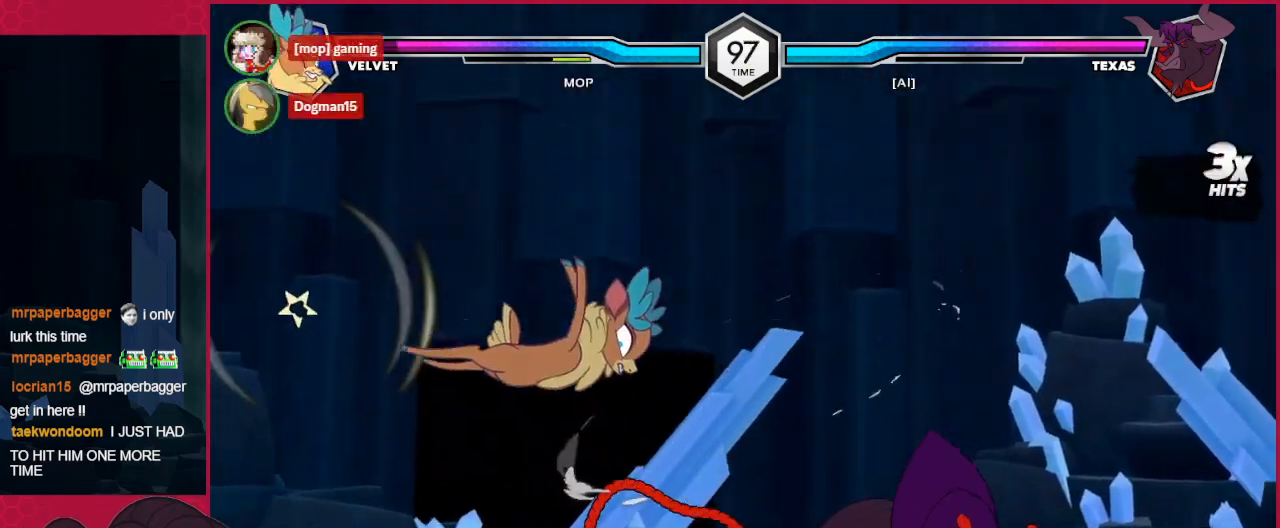
{"keys": [], "events": [[413, "left", "up"]]}
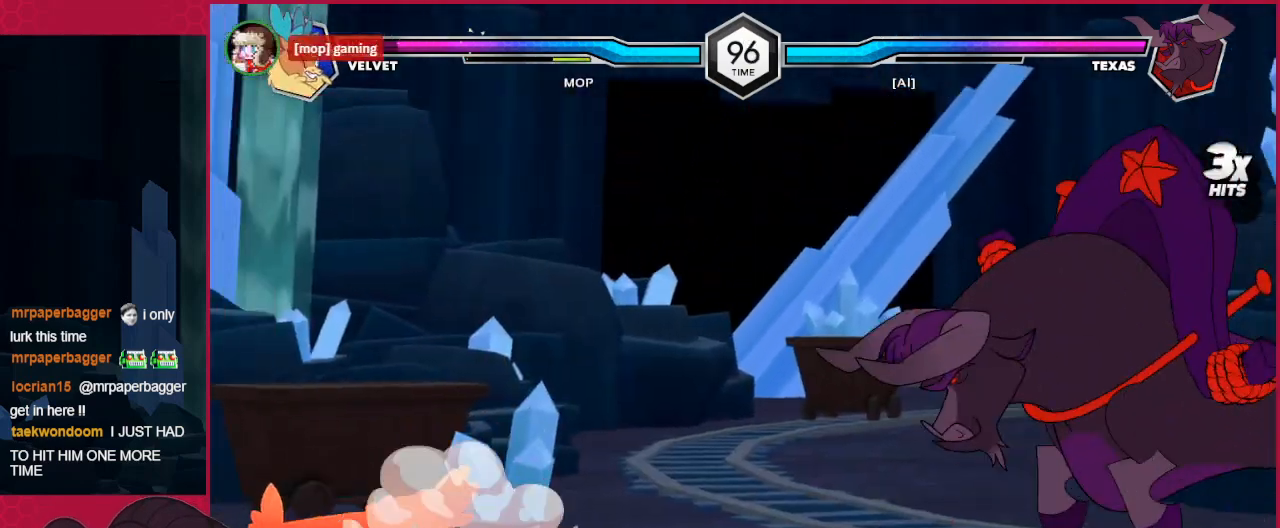
{"keys": ["left"], "events": [[137, "right", "down"], [206, "down", "down"], [206, "right", "up"], [310, "right", "down"], [344, "down", "up"], [413, "right", "up"], [482, "left", "down"]]}
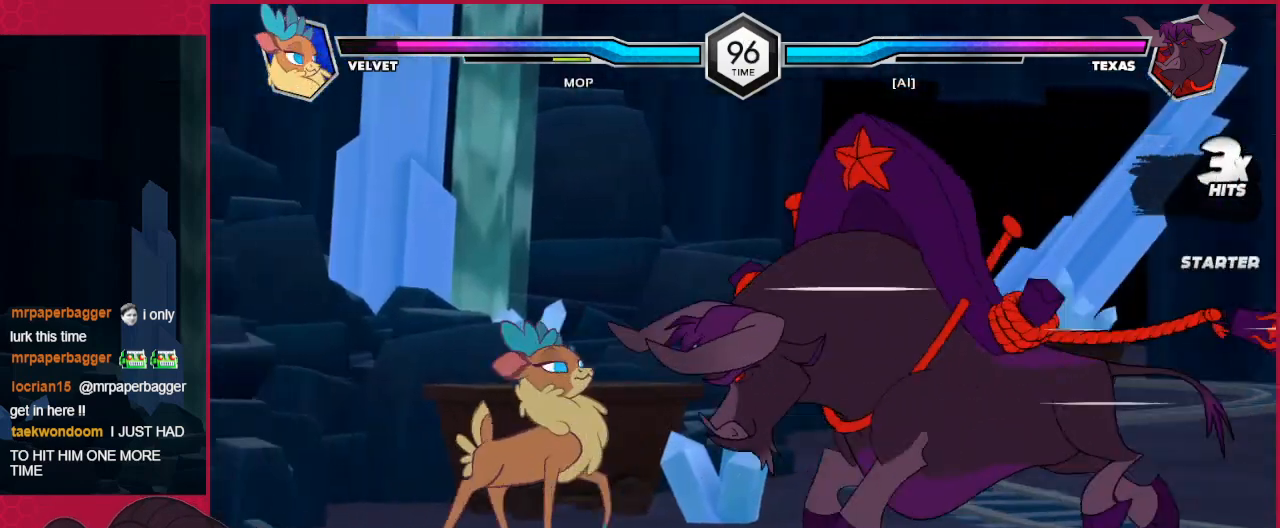
{"keys": ["down", "left"], "events": [[172, "down", "down"]]}
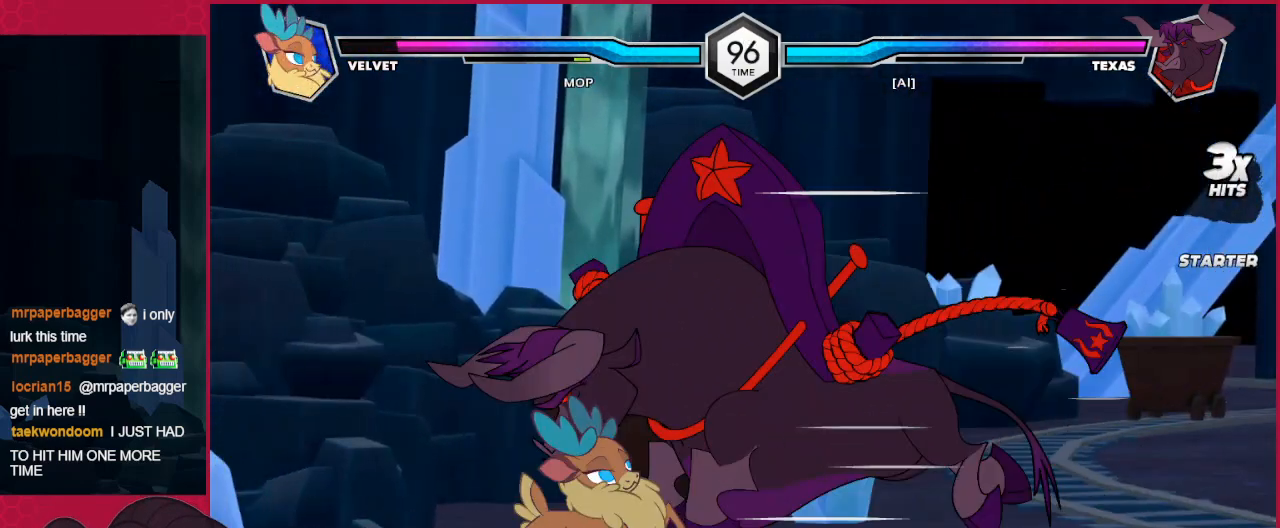
{"keys": ["c"], "events": [[138, "b", "down"], [344, "b", "up"], [379, "down", "up"], [379, "left", "up"], [448, "c", "down"]]}
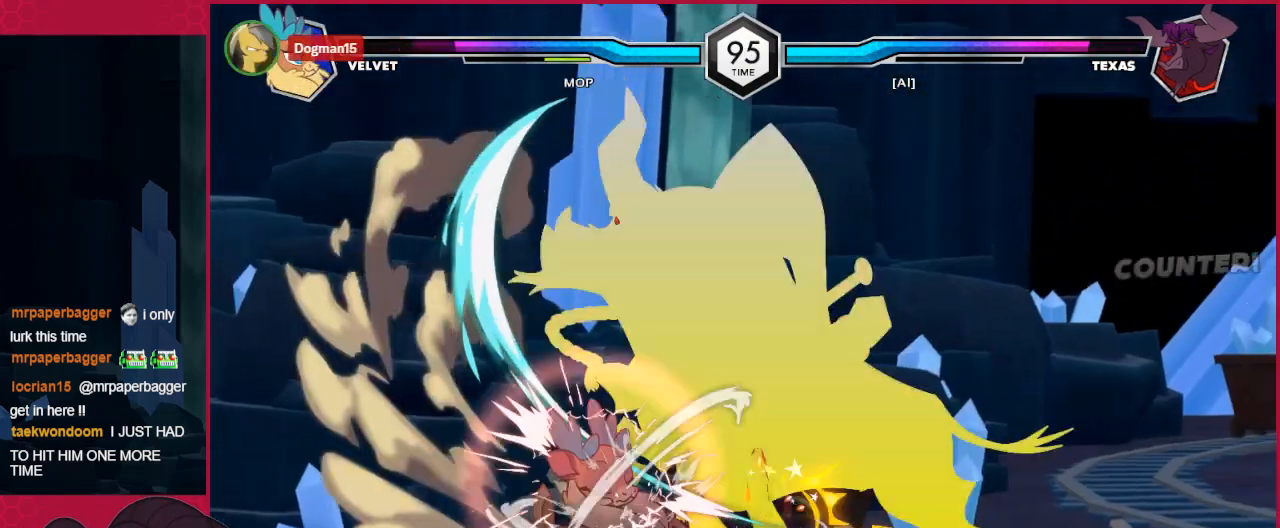
{"keys": ["left"], "events": [[69, "c", "up"], [69, "down", "down"], [275, "down", "up"], [482, "left", "down"]]}
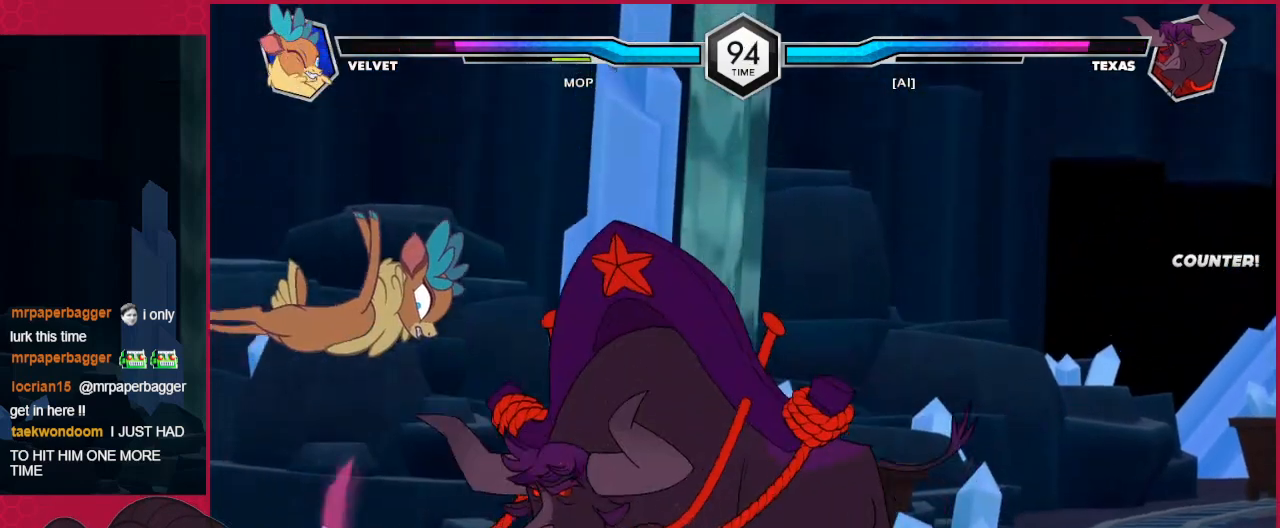
{"keys": ["a", "left"], "events": [[207, "a", "down"]]}
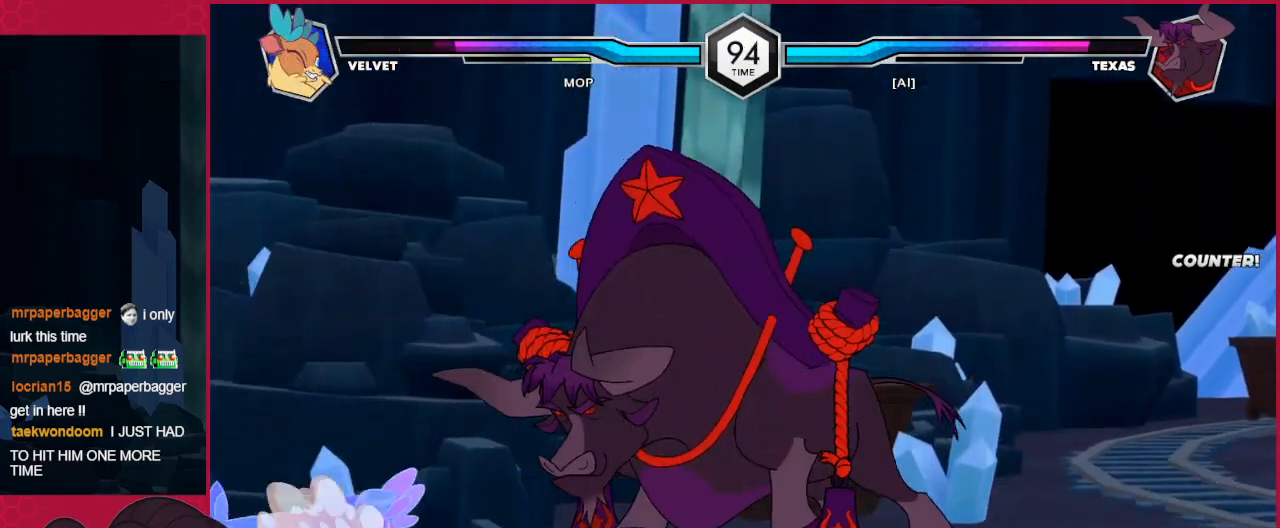
{"keys": ["left", "up"], "events": [[35, "a", "up"], [310, "up", "down"]]}
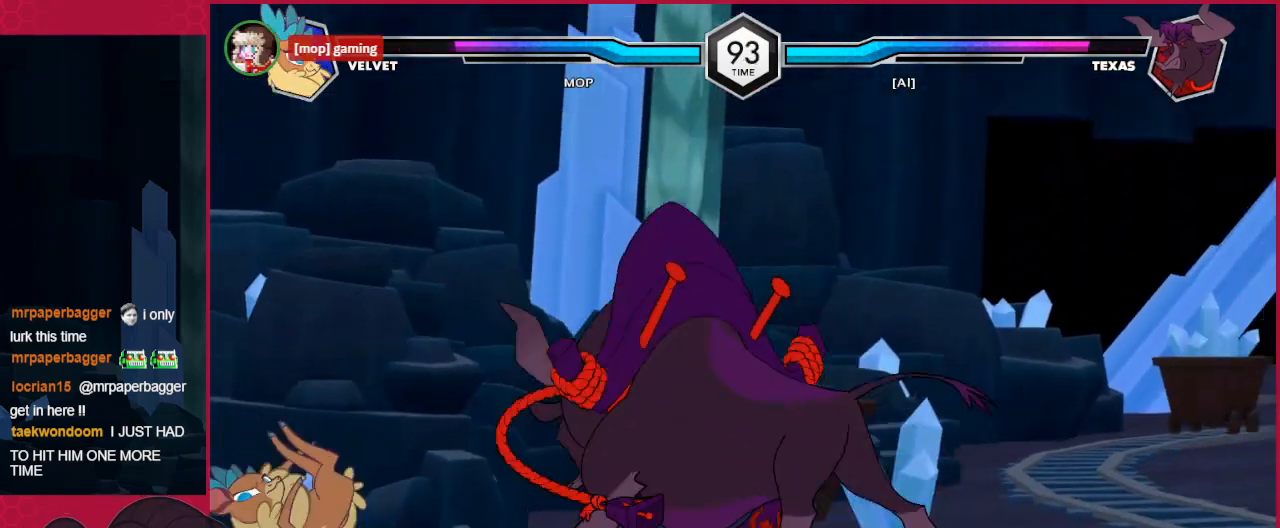
{"keys": ["left"], "events": [[516, "up", "up"]]}
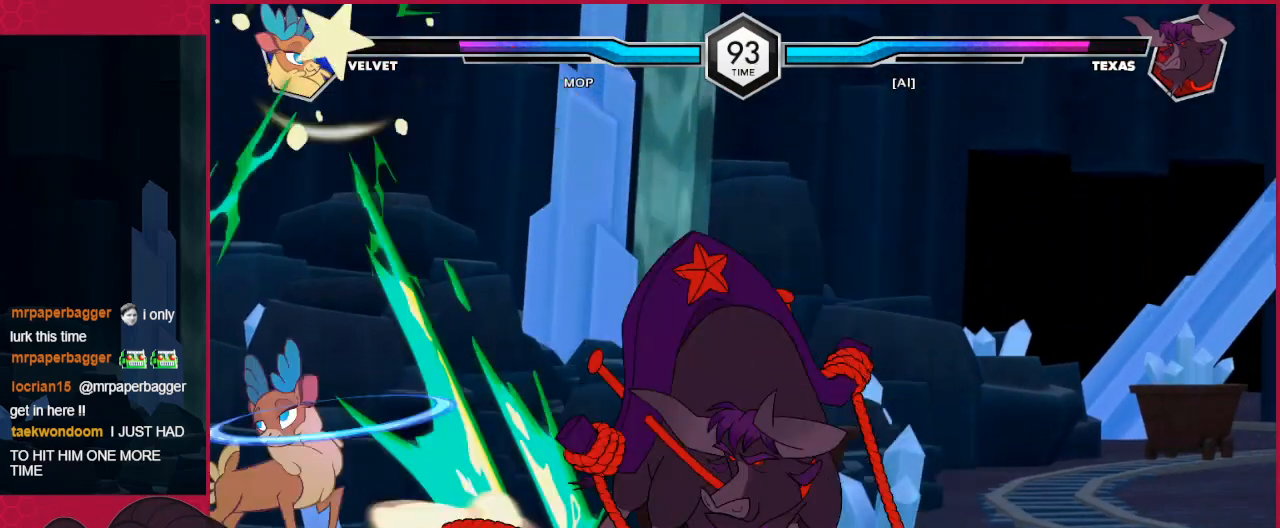
{"keys": ["down"], "events": [[69, "left", "up"], [172, "right", "down"], [241, "right", "up"], [276, "c", "down"], [482, "c", "up"], [482, "down", "down"]]}
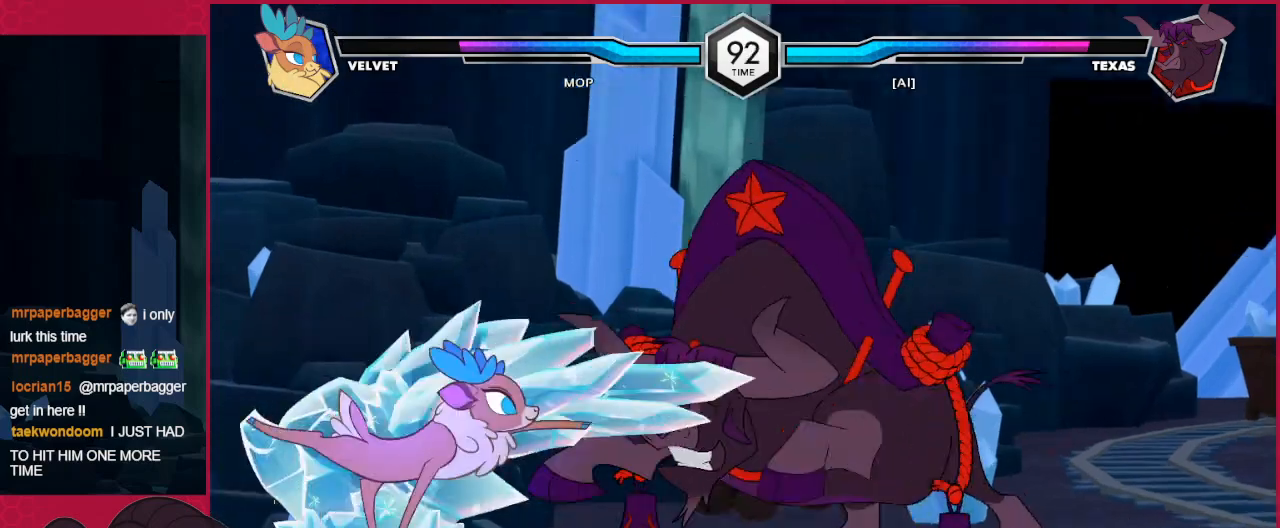
{"keys": ["b"], "events": [[138, "c", "down"], [241, "down", "up"], [241, "right", "down"], [276, "c", "up"], [344, "right", "up"], [379, "down", "down"], [413, "right", "down"], [482, "b", "down"], [482, "down", "up"], [517, "right", "up"]]}
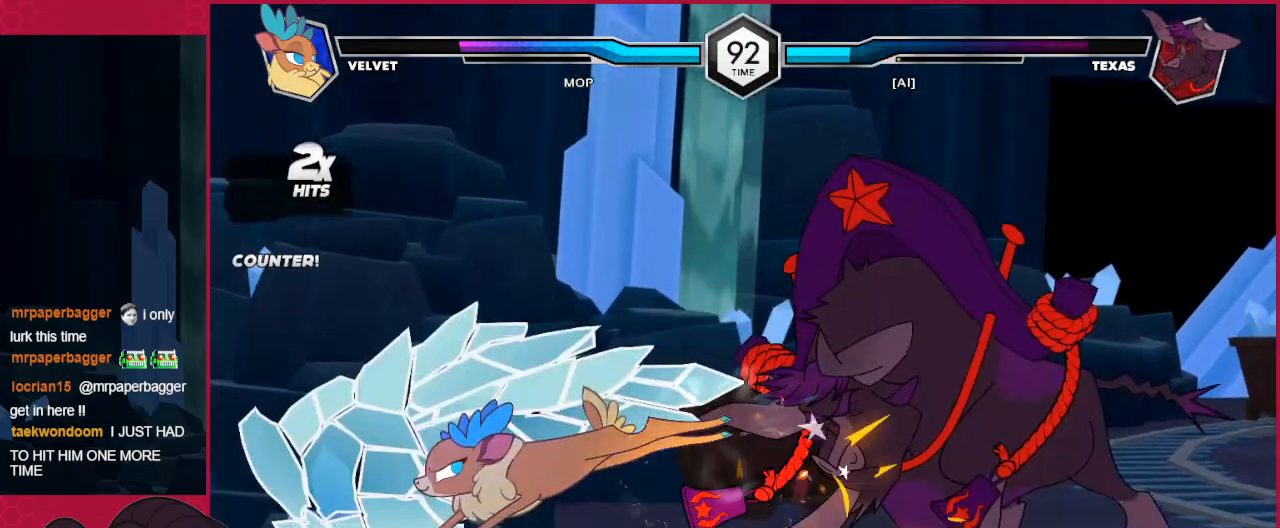
{"keys": [], "events": [[103, "b", "up"], [309, "right", "down"], [413, "right", "up"]]}
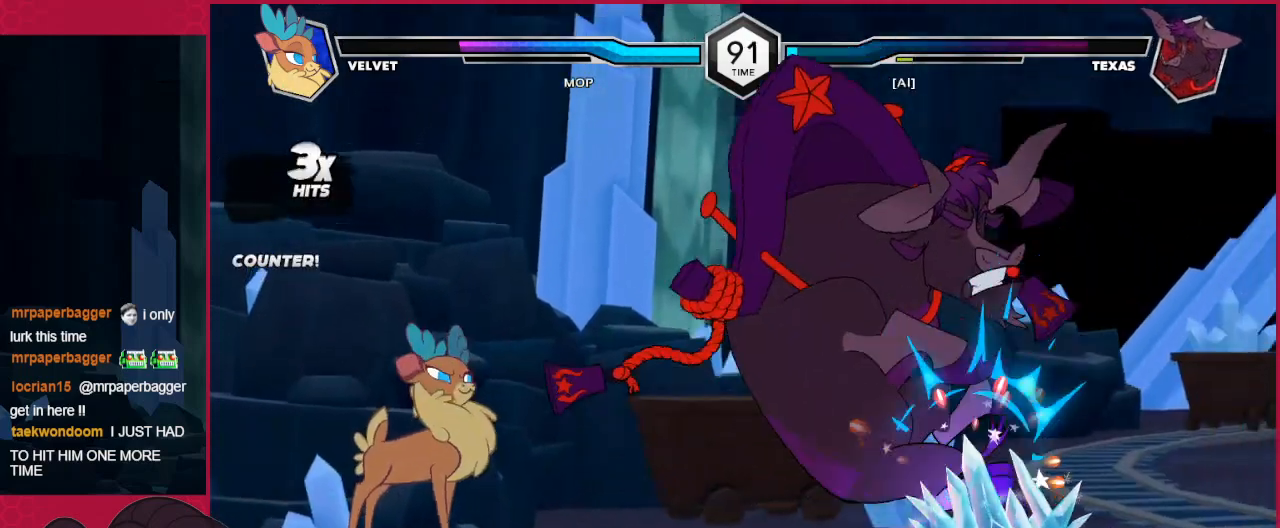
{"keys": ["c"], "events": [[34, "right", "down"], [172, "down", "down"], [172, "right", "up"], [241, "b", "down"], [241, "down", "up"], [344, "b", "up"], [378, "c", "down"]]}
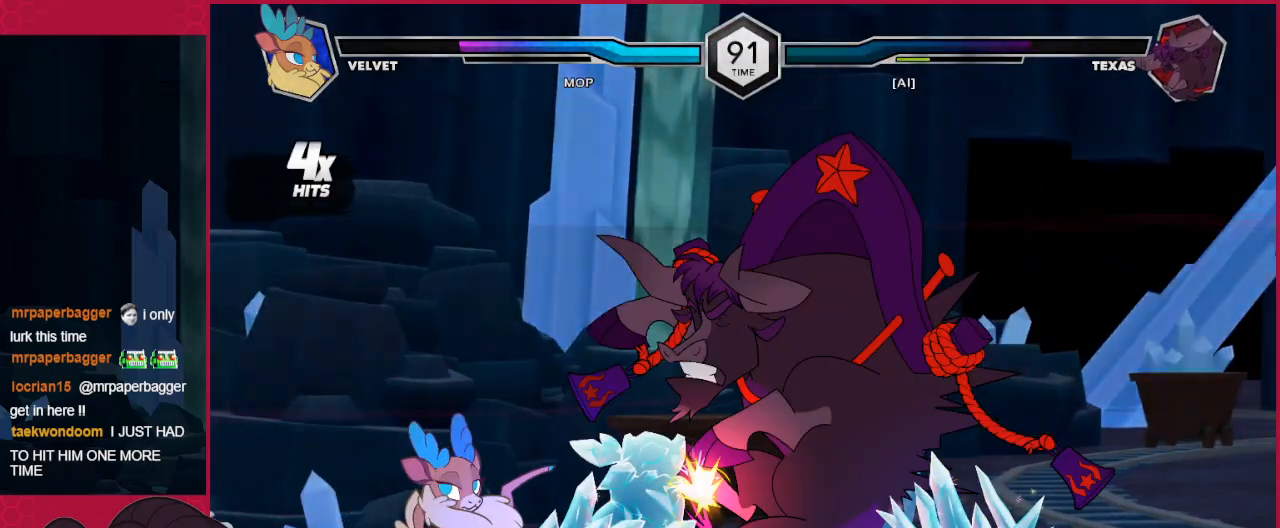
{"keys": [], "events": [[69, "c", "up"]]}
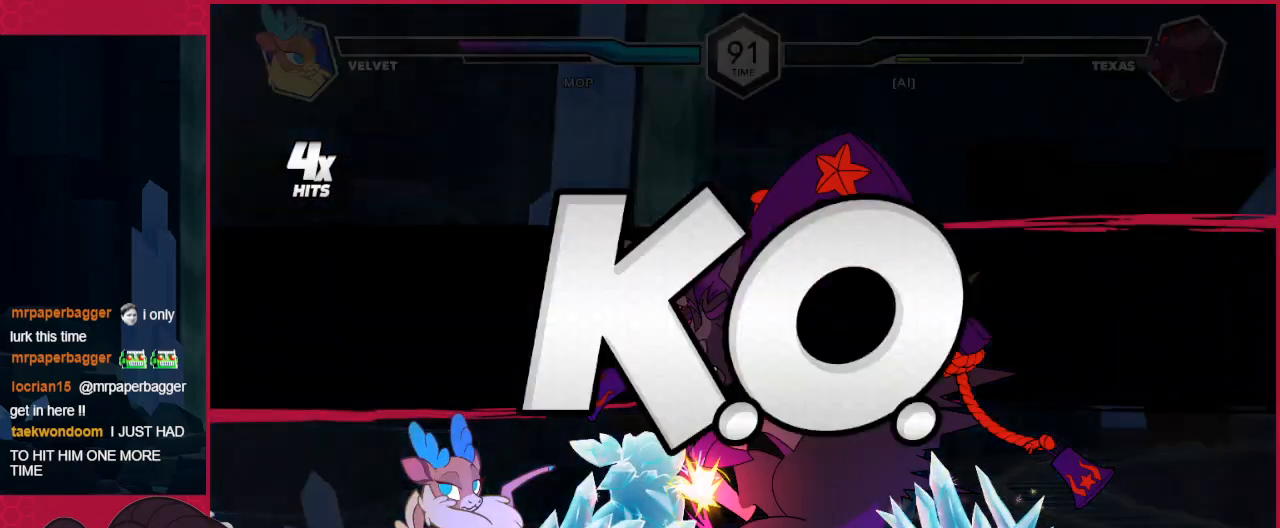
{"keys": [], "events": [[207, "down", "down"], [275, "left", "down"], [310, "down", "up"], [379, "b", "down"], [379, "left", "up"], [516, "b", "up"]]}
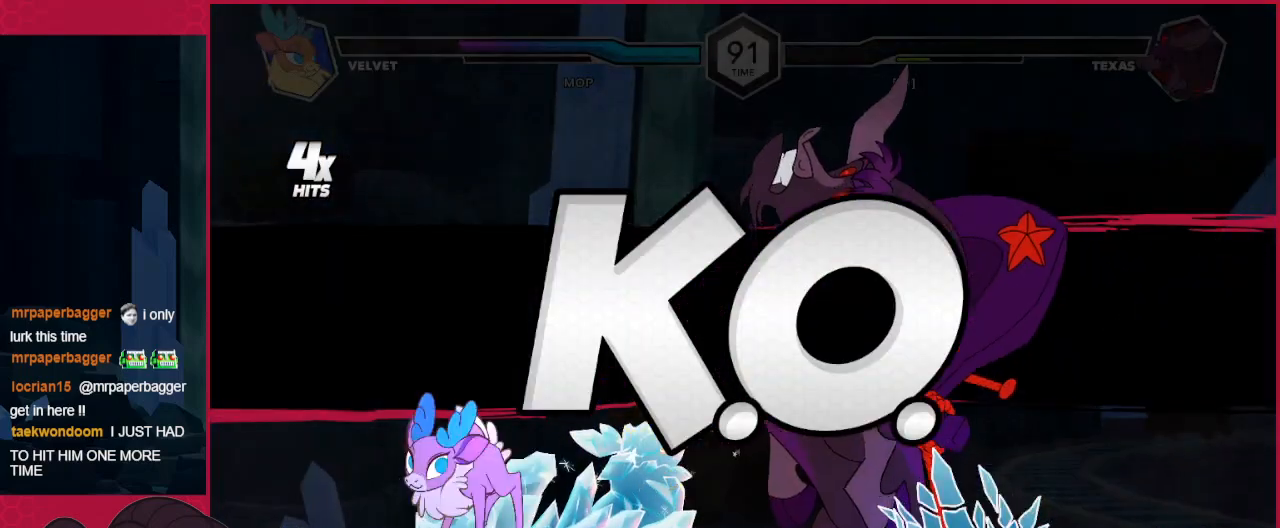
{"keys": [], "events": []}
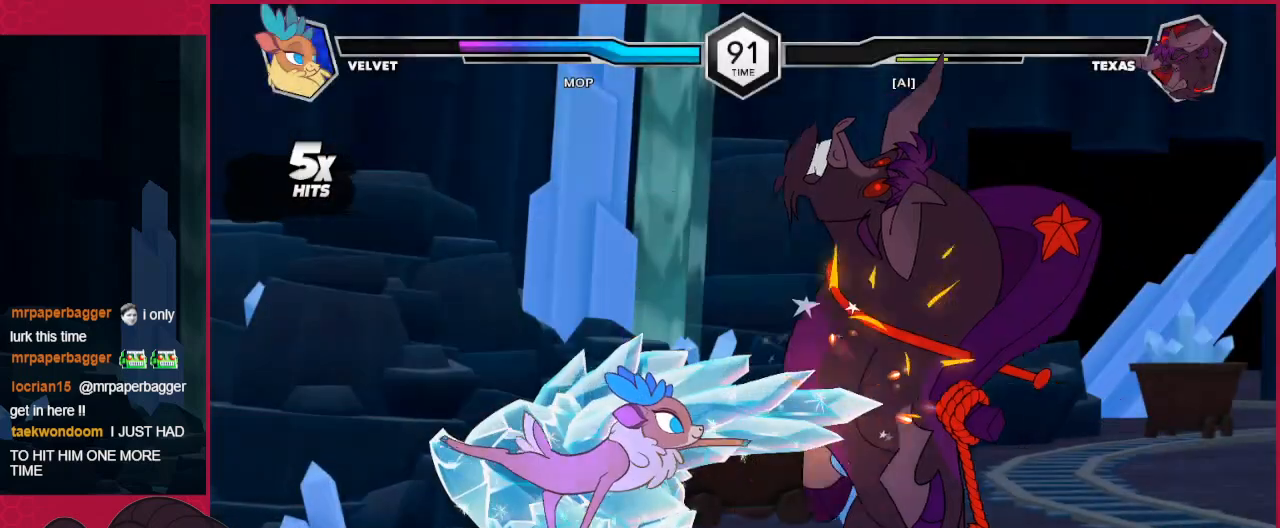
{"keys": [], "events": []}
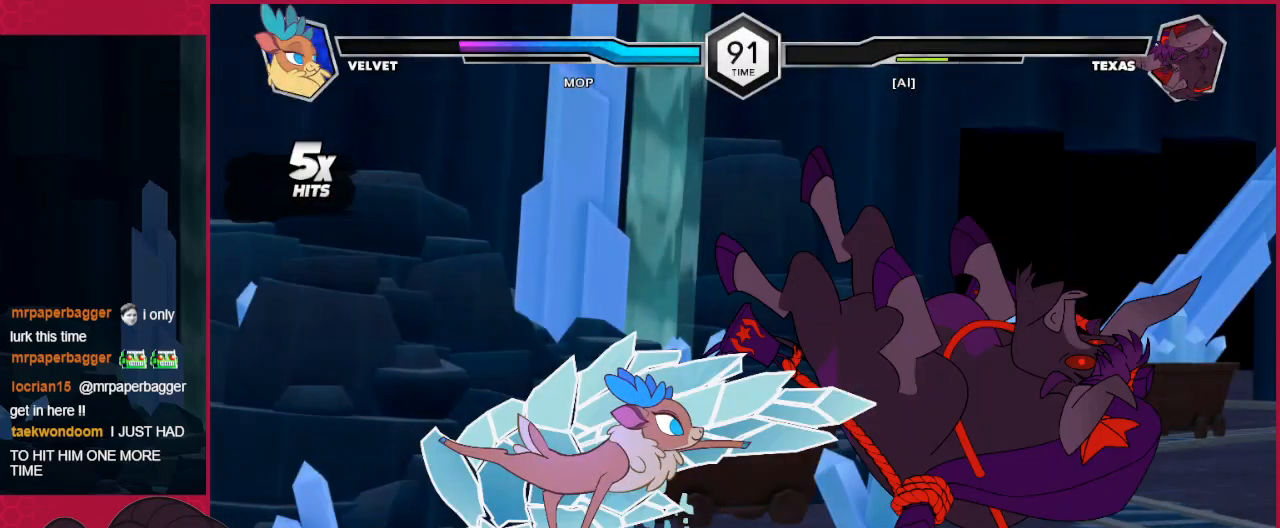
{"keys": [], "events": []}
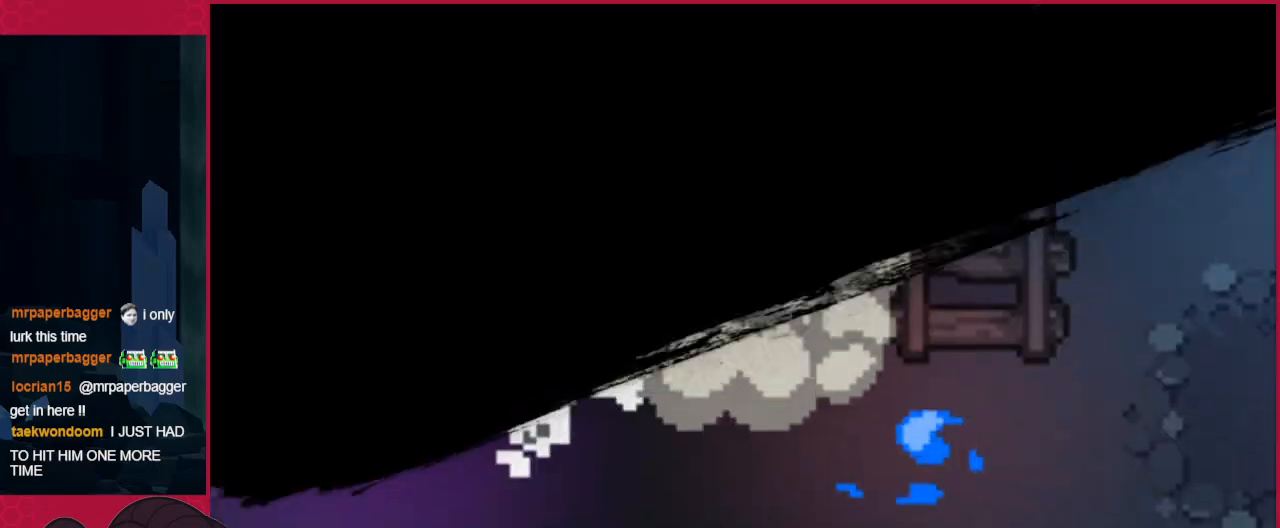
{"keys": [], "events": []}
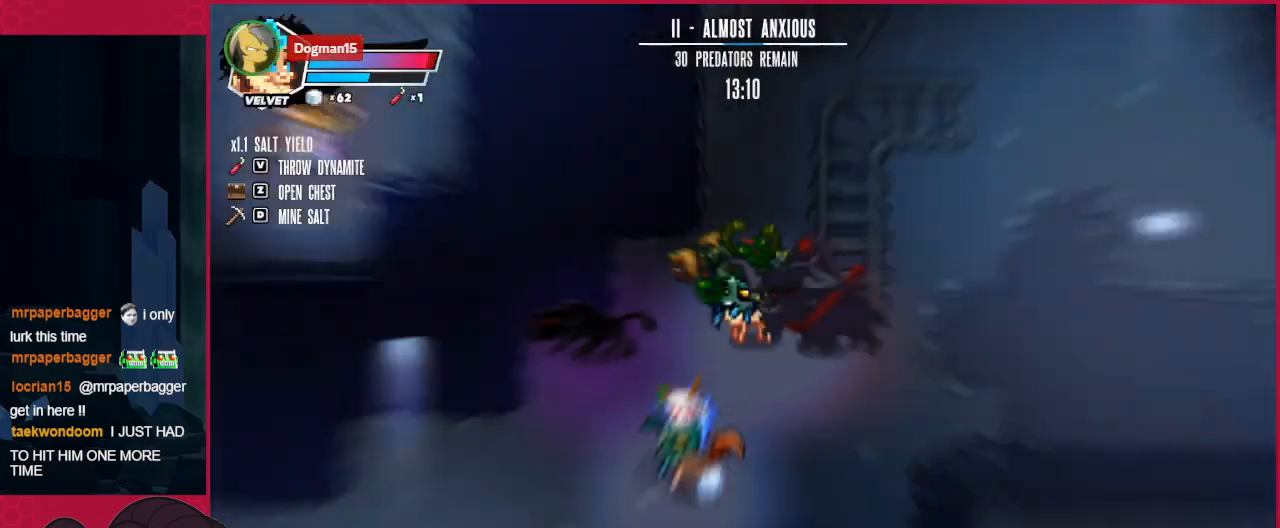
{"keys": [], "events": []}
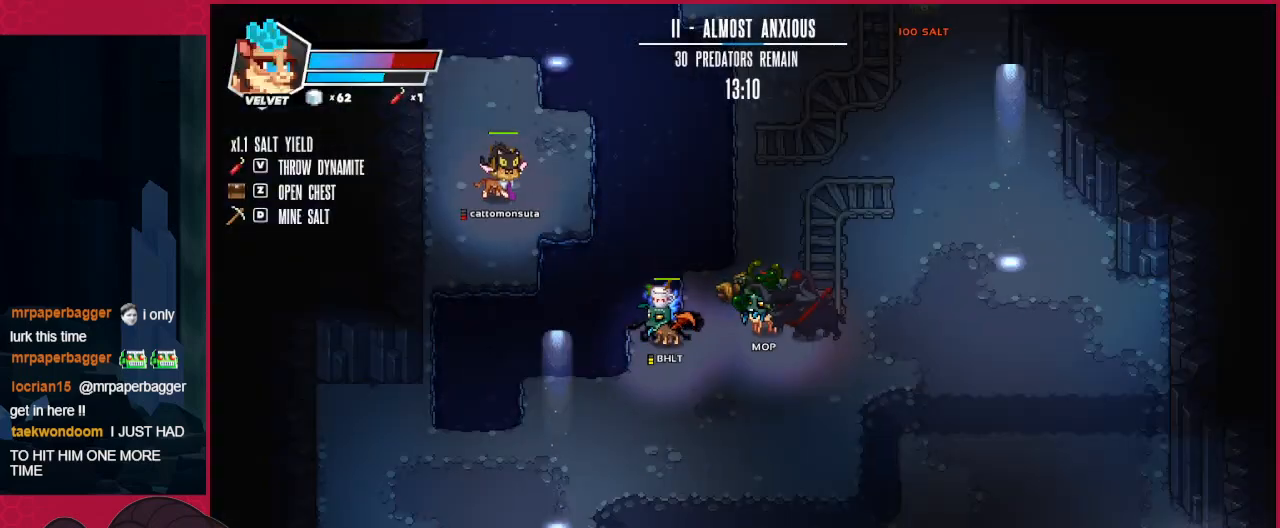
{"keys": ["up"], "events": [[207, "right", "down"], [276, "up", "down"], [344, "right", "up"]]}
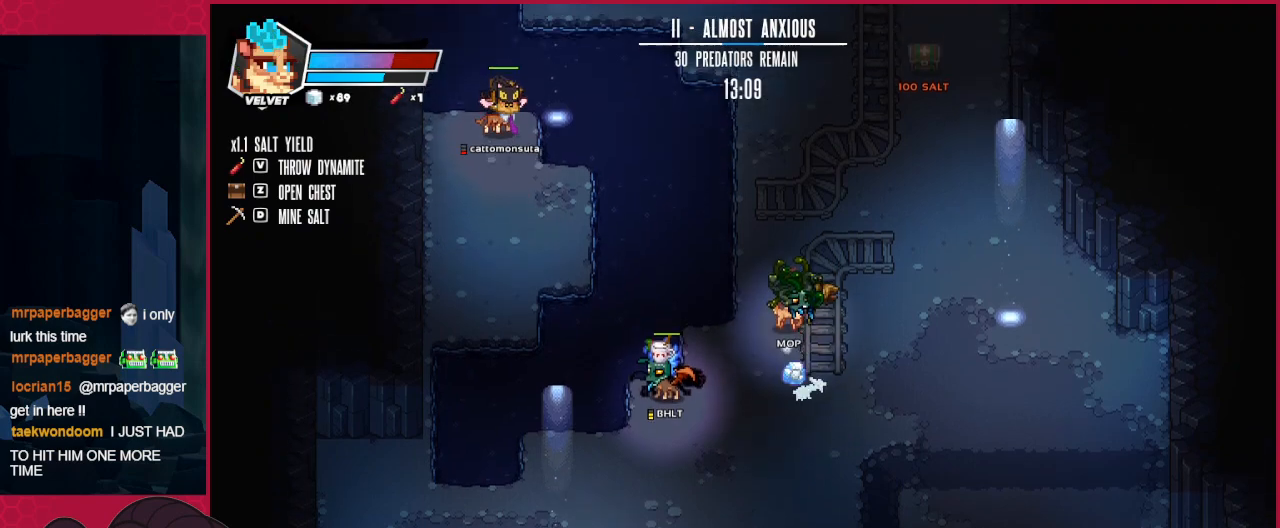
{"keys": ["up"], "events": []}
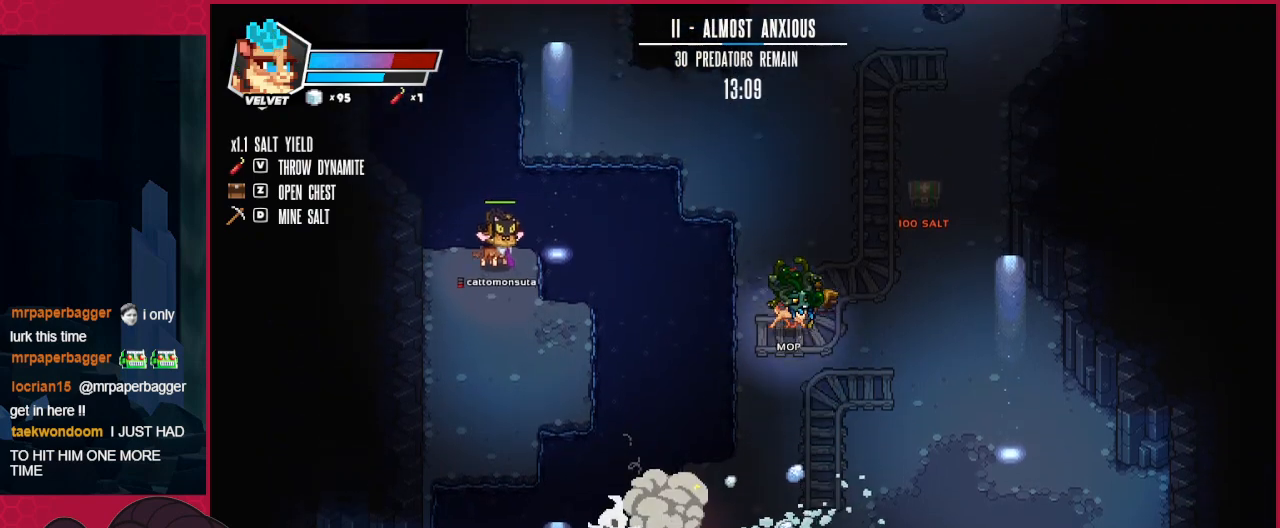
{"keys": ["right"], "events": [[447, "right", "down"], [447, "up", "up"]]}
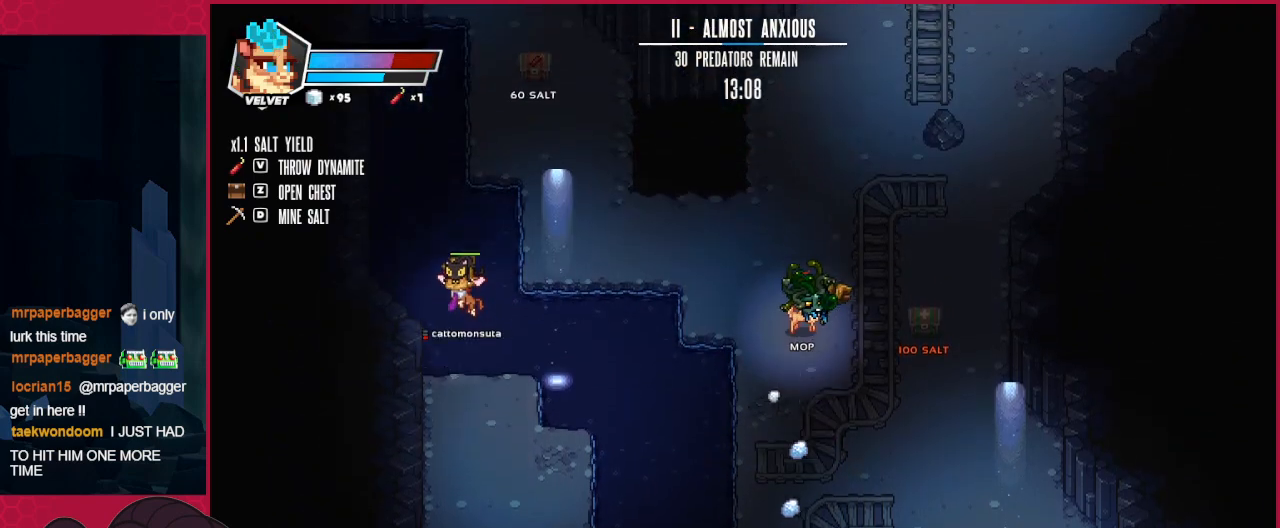
{"keys": ["a", "left"], "events": [[206, "right", "up"], [344, "left", "down"], [413, "a", "down"]]}
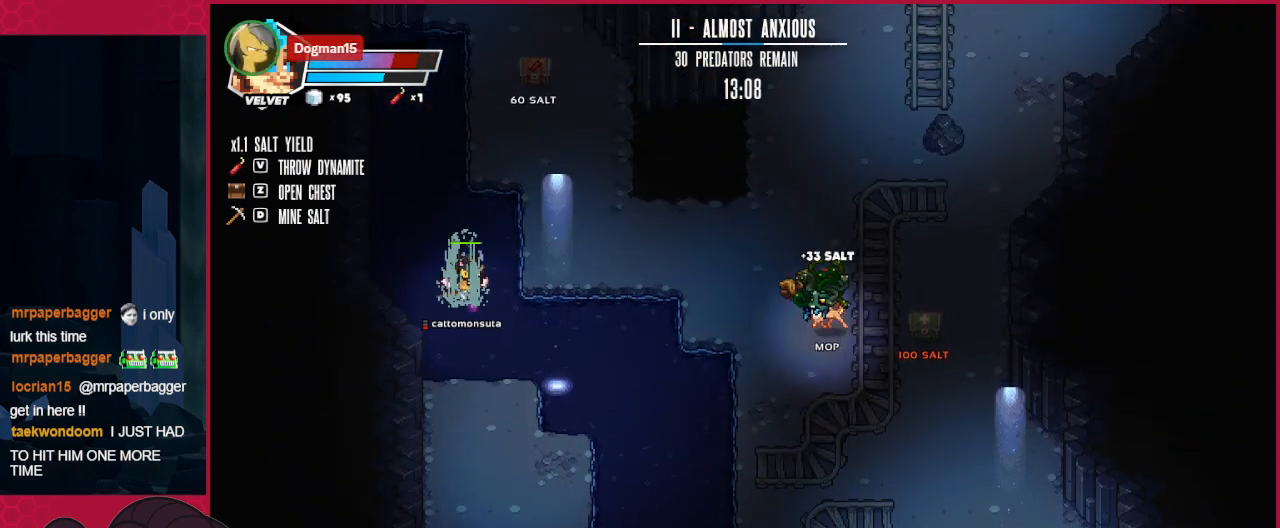
{"keys": ["left", "up"], "events": [[34, "a", "up"], [275, "up", "down"]]}
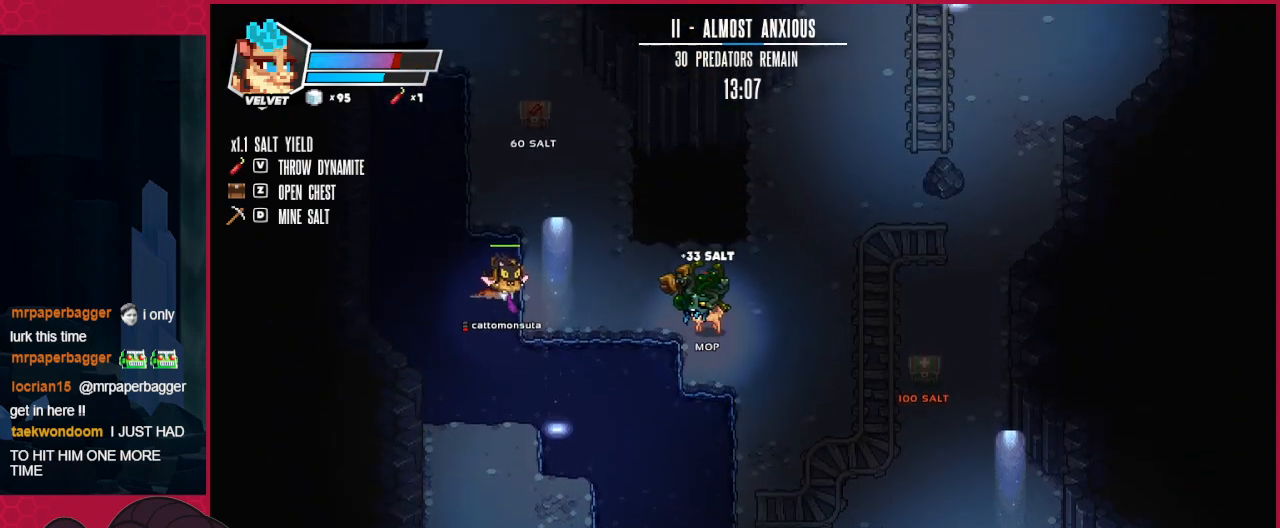
{"keys": ["left", "up"], "events": []}
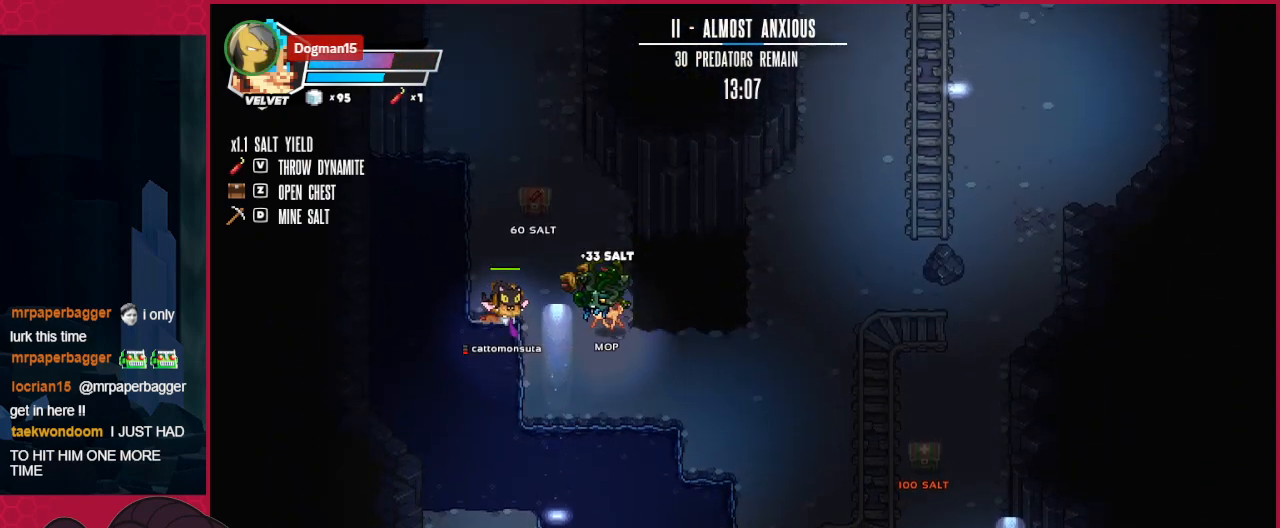
{"keys": ["left", "up"], "events": [[69, "left", "up"], [310, "a", "down"], [448, "left", "down"], [517, "a", "up"]]}
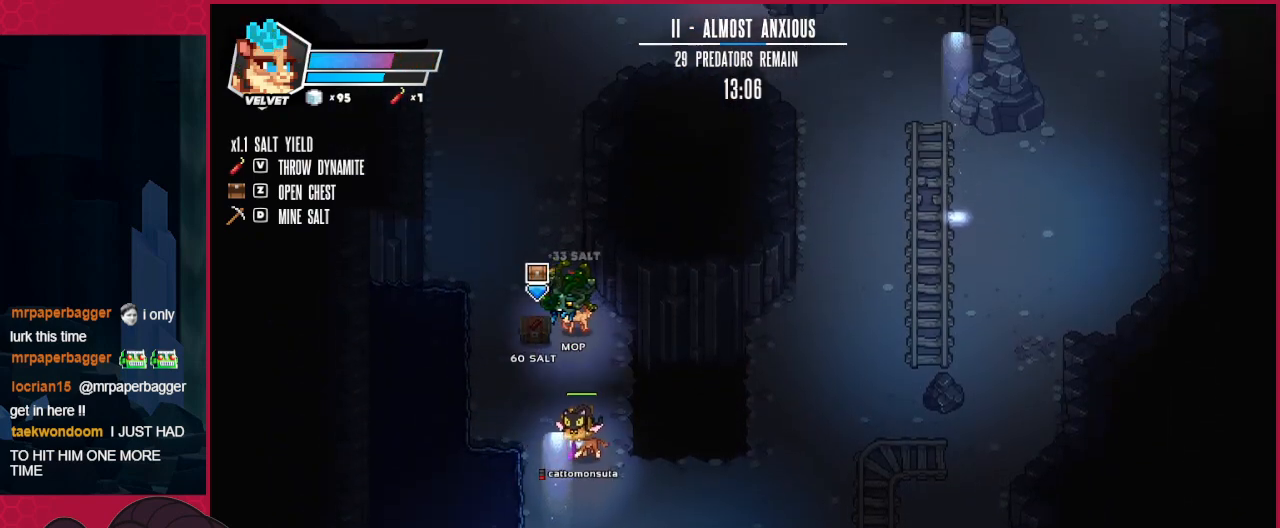
{"keys": ["up"], "events": [[34, "left", "up"]]}